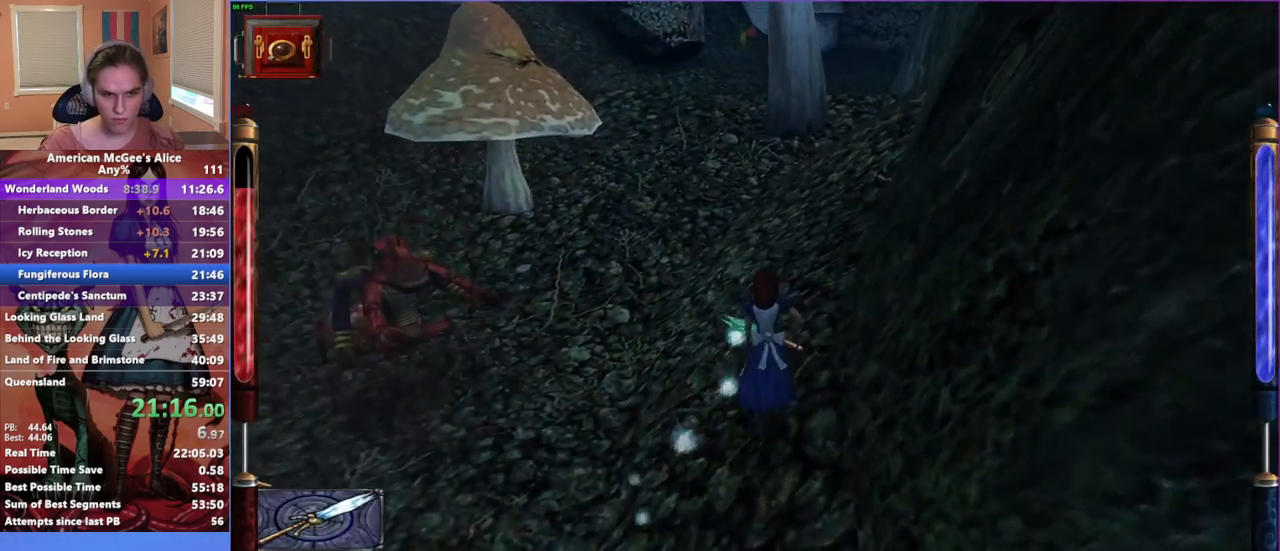
Gameplay with keyboard and mouse; each line is a JSON object with the keys and mouse buttons held at the frame after it. "events" lists presses ("down") and releases ("up") of "1", "2", "3", "4", "5", "a", "alt", "c", "caps_lock", "ctrl", "d", "e", "escape", "f", "g", "q", "r", "s", "shift", "space", "t", "v", "w", "x", "z", "mouse_left", "mouse_middle", "mouse_right", "mouse_mb4", "mouse_mb5", "mouse_wheel_up" and "mouse_wheel_down" between this image and that frame as [ms after this image, input, new state], when the widget could be followed in between. "mouse_left", "mouse_middle", "mouse_right", "mouse_mb4", "mouse_mb5", "mouse_wheel_up", "mouse_wheel_down" = the "left", "middle", "right", "mb4", "mb5", "wheel_up", "wheel_down" buttons of the "mouse" list. No other keys are recorded. Not read: mouse_move.
{"keys": ["d", "w"], "mouse": [], "events": [[50, "a", "up"], [150, "space", "down"], [183, "d", "down"], [317, "space", "up"]]}
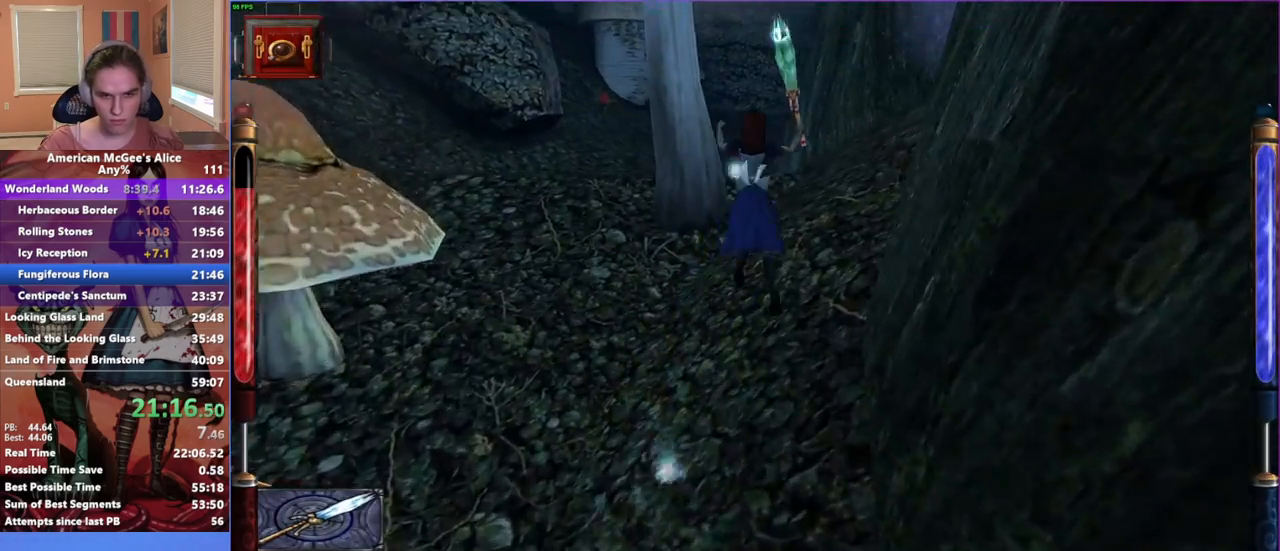
{"keys": ["w"], "mouse": [], "events": [[250, "a", "down"], [250, "d", "up"], [350, "a", "up"]]}
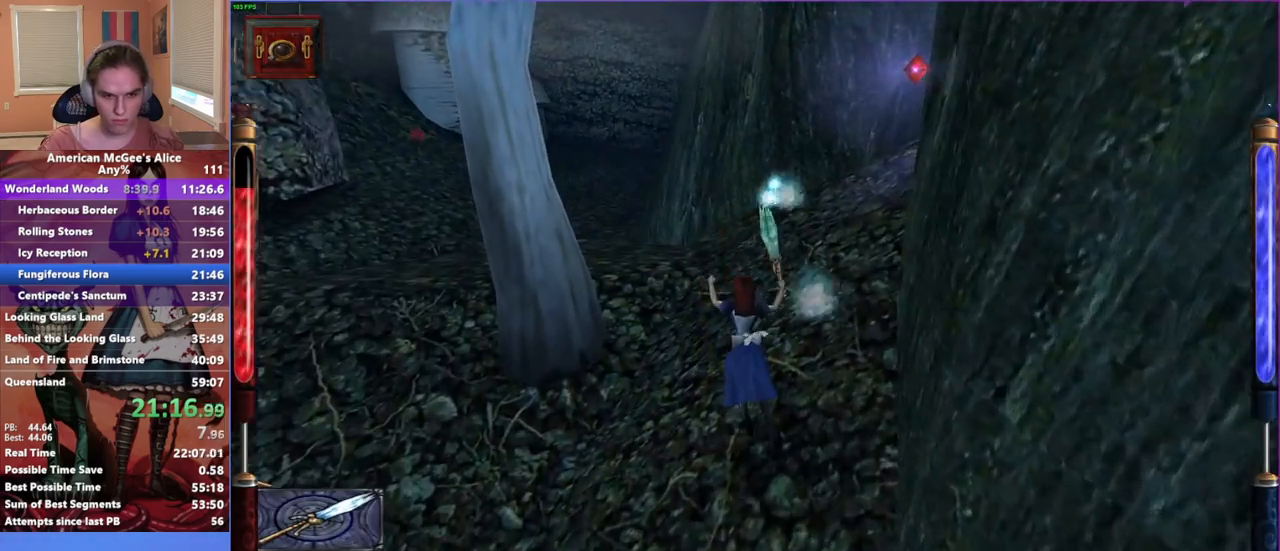
{"keys": ["a", "w"], "mouse": [], "events": [[117, "a", "down"], [117, "space", "down"], [317, "space", "up"]]}
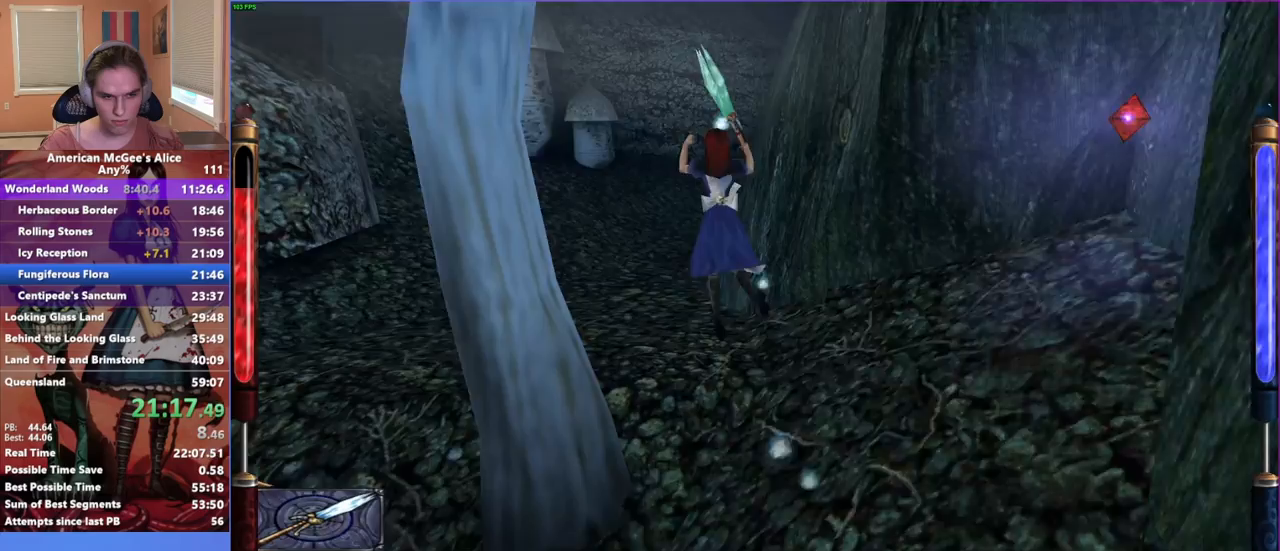
{"keys": ["w"], "mouse": [], "events": [[317, "a", "up"]]}
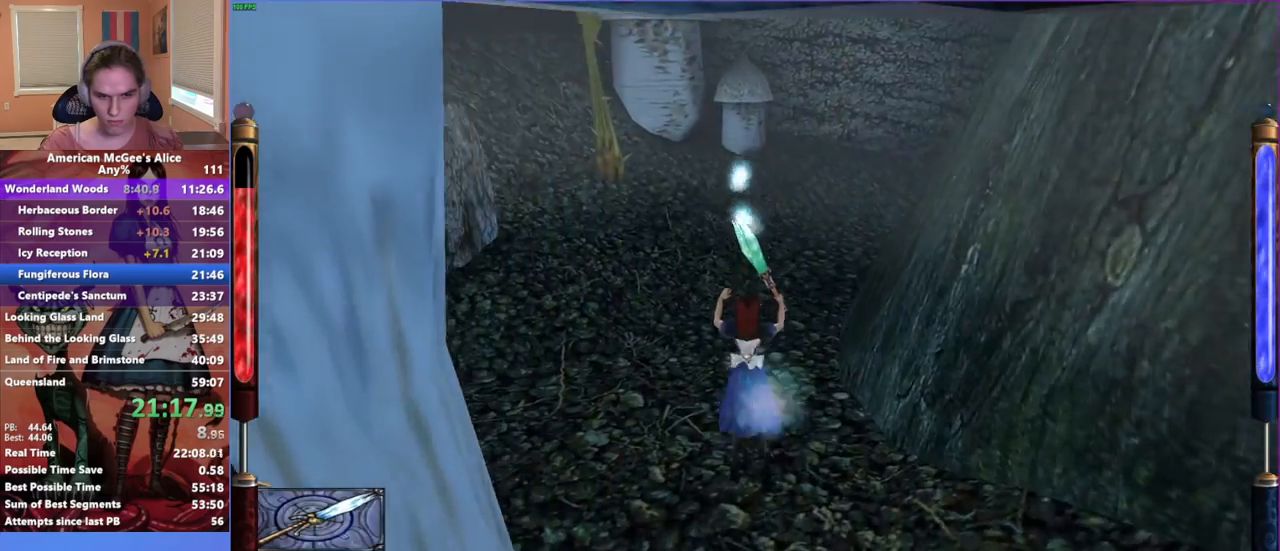
{"keys": ["d", "space", "w"], "mouse": [], "events": [[333, "d", "down"], [333, "space", "down"]]}
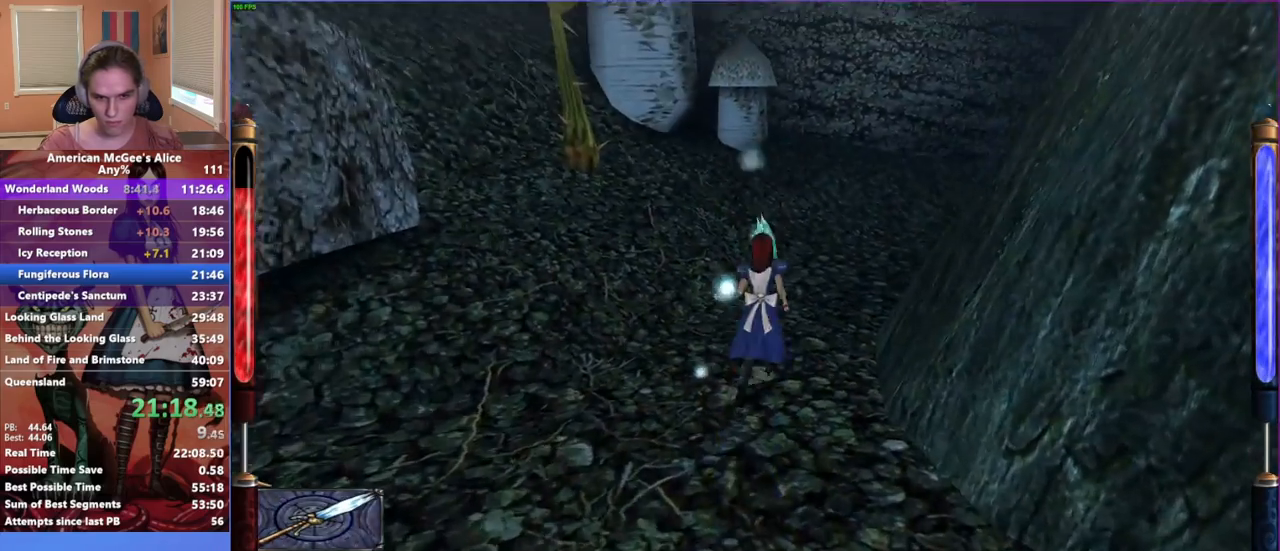
{"keys": ["a", "w"], "mouse": [], "events": [[133, "space", "up"], [167, "a", "down"], [217, "d", "up"]]}
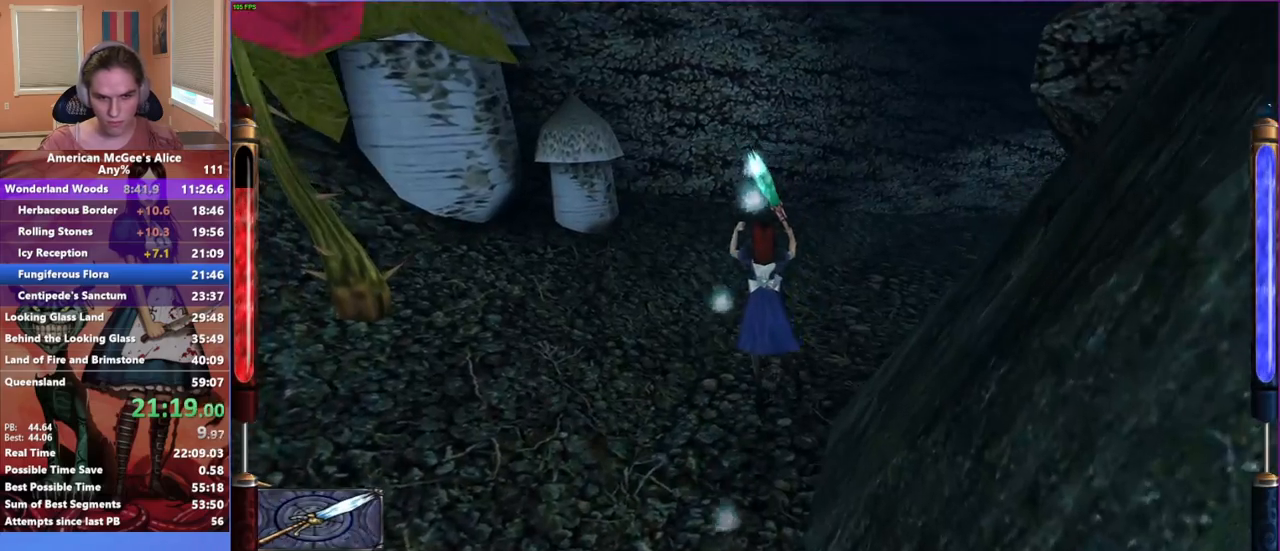
{"keys": ["d", "w"], "mouse": [], "events": [[50, "a", "up"], [183, "d", "down"]]}
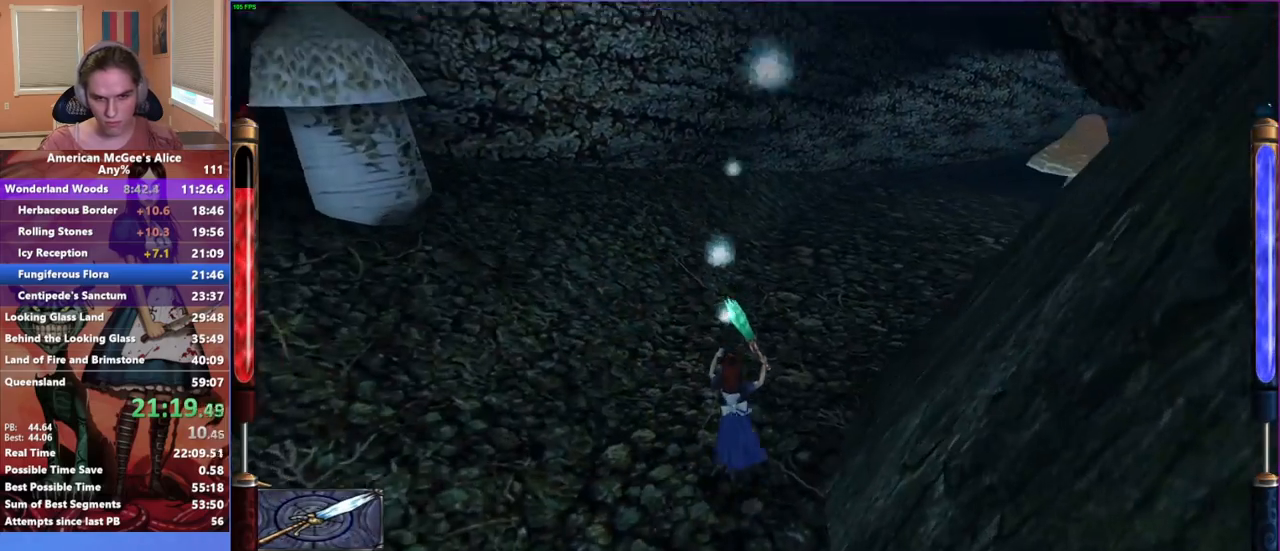
{"keys": ["a", "d", "w"], "mouse": [], "events": [[200, "space", "down"], [350, "space", "up"], [483, "a", "down"]]}
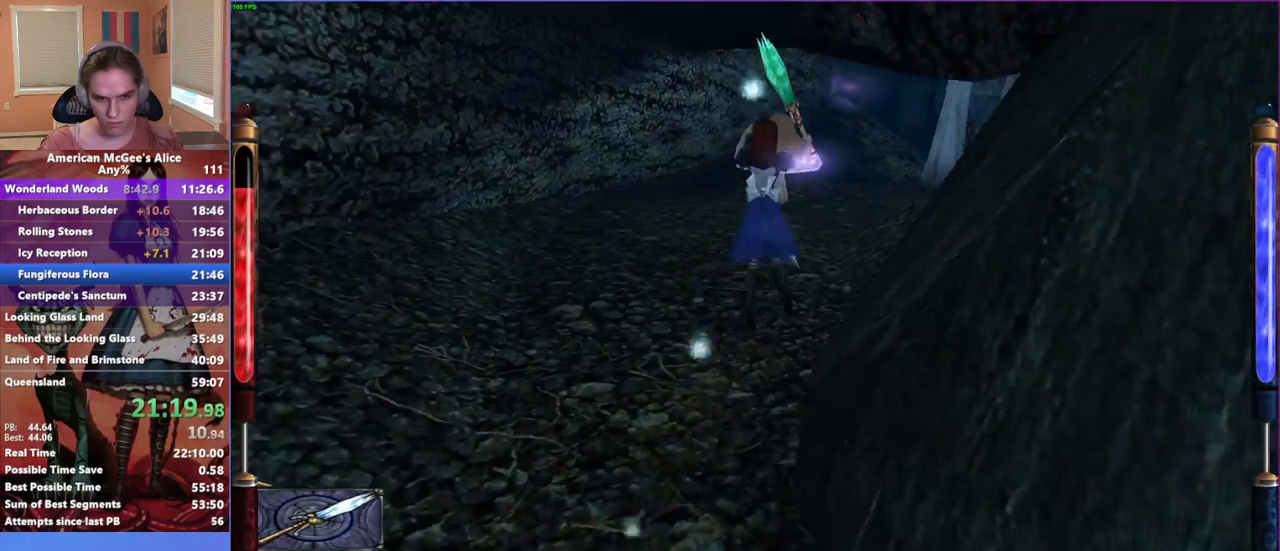
{"keys": ["w"], "mouse": [], "events": [[33, "d", "up"], [450, "a", "up"]]}
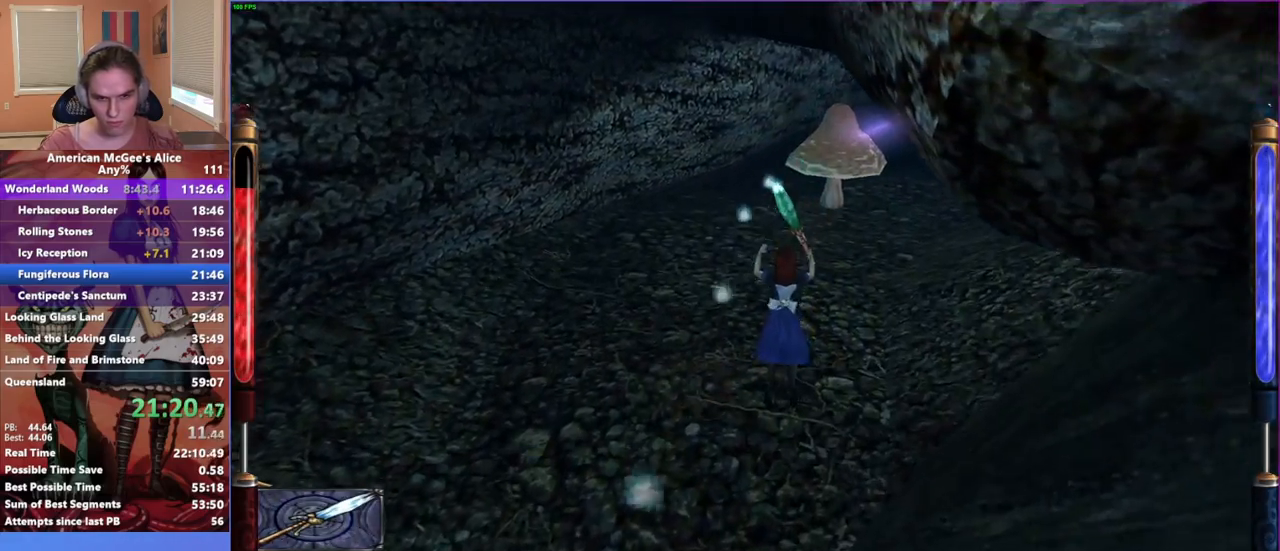
{"keys": ["d", "w"], "mouse": [], "events": [[367, "d", "down"], [367, "space", "down"], [467, "space", "up"]]}
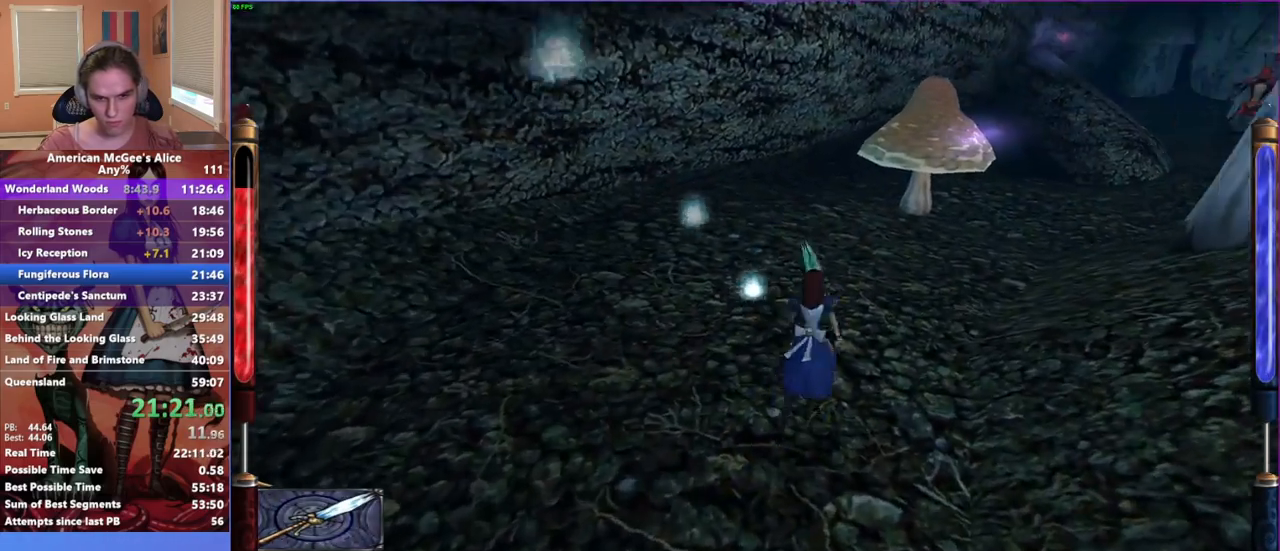
{"keys": ["a", "w"], "mouse": [], "events": [[100, "d", "up"], [200, "a", "down"]]}
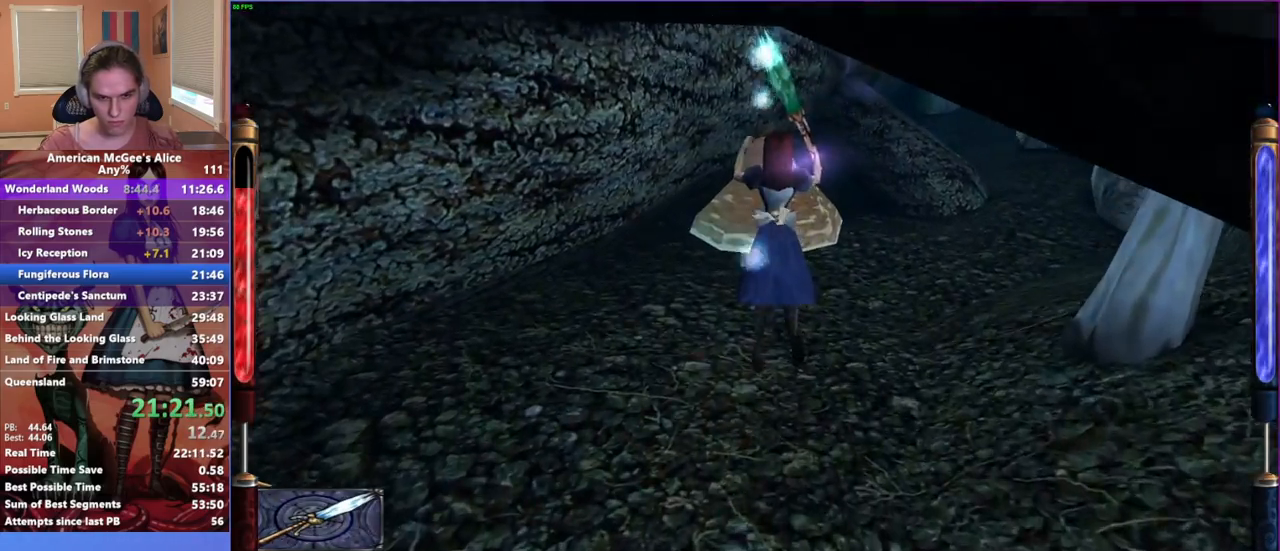
{"keys": ["w"], "mouse": [], "events": [[33, "a", "up"]]}
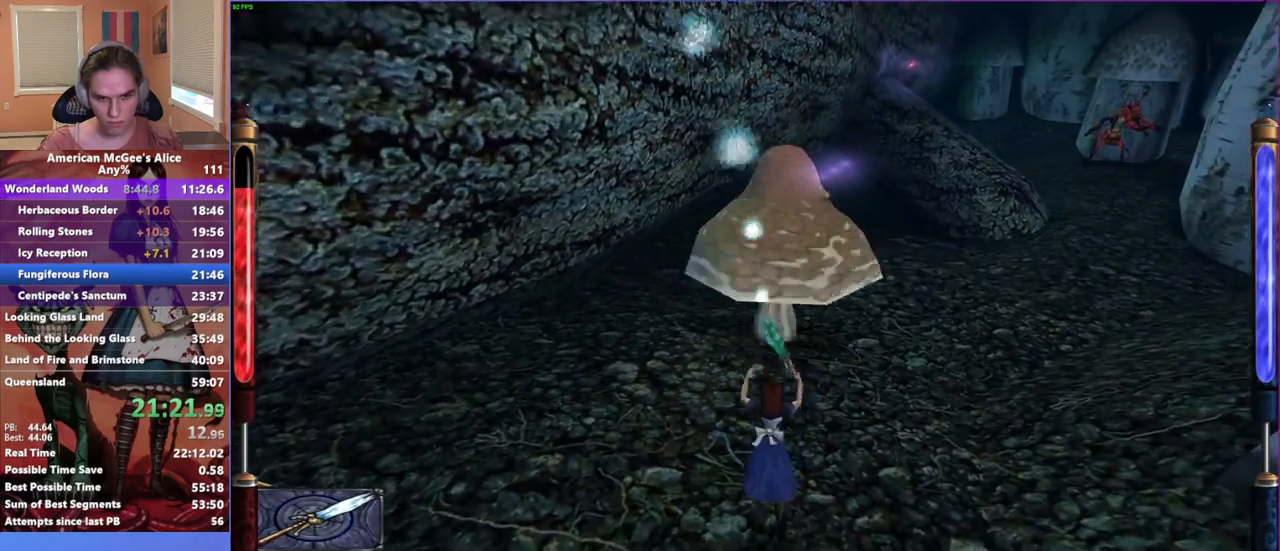
{"keys": ["w"], "mouse": ["mb5"], "events": [[417, "mouse_mb5", "down"]]}
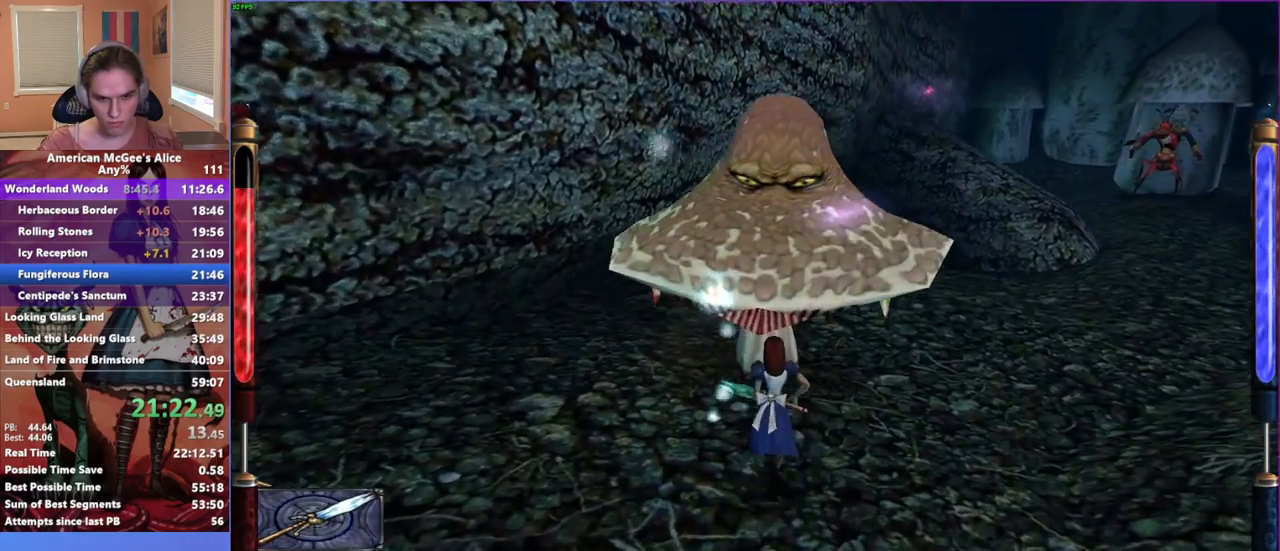
{"keys": ["w"], "mouse": [], "events": [[50, "mouse_mb4", "down"], [50, "mouse_mb5", "up"], [200, "mouse_mb4", "up"]]}
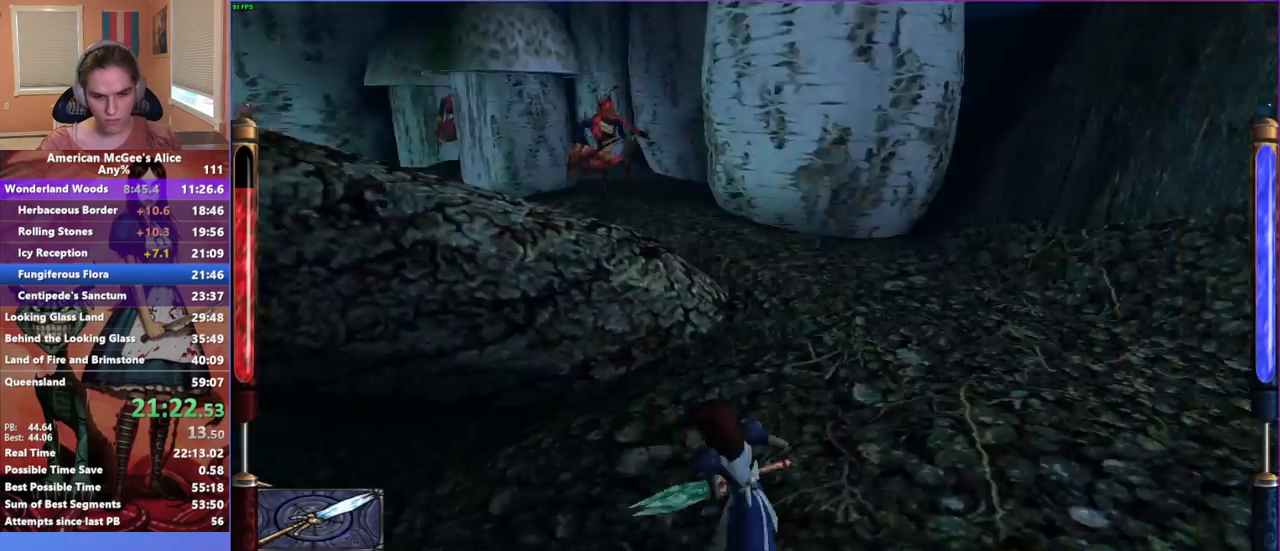
{"keys": ["w"], "mouse": [], "events": []}
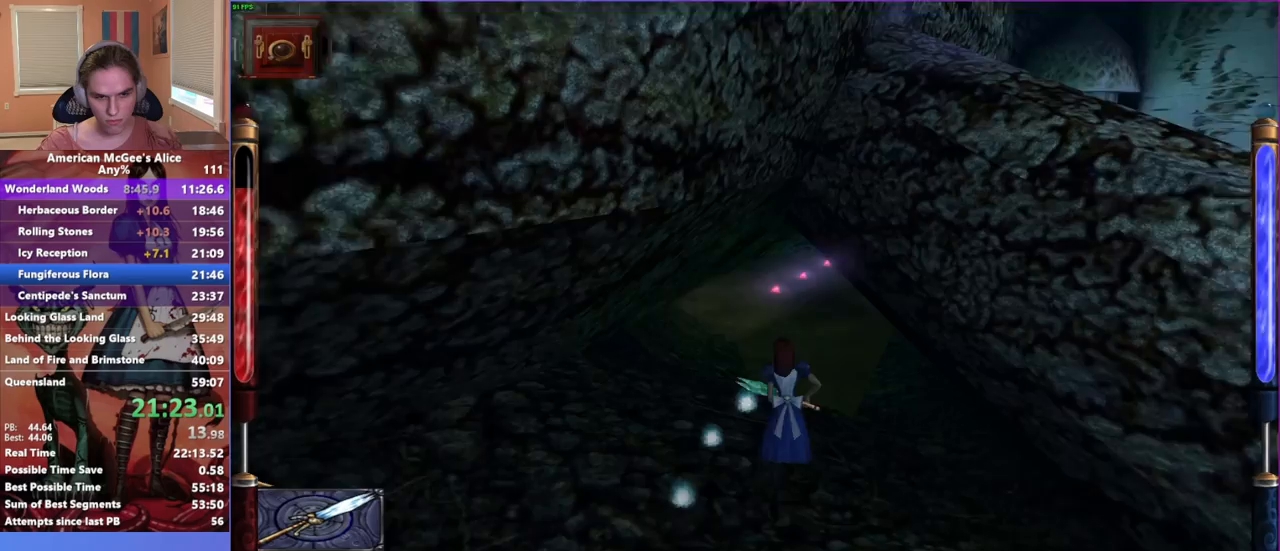
{"keys": ["w"], "mouse": [], "events": []}
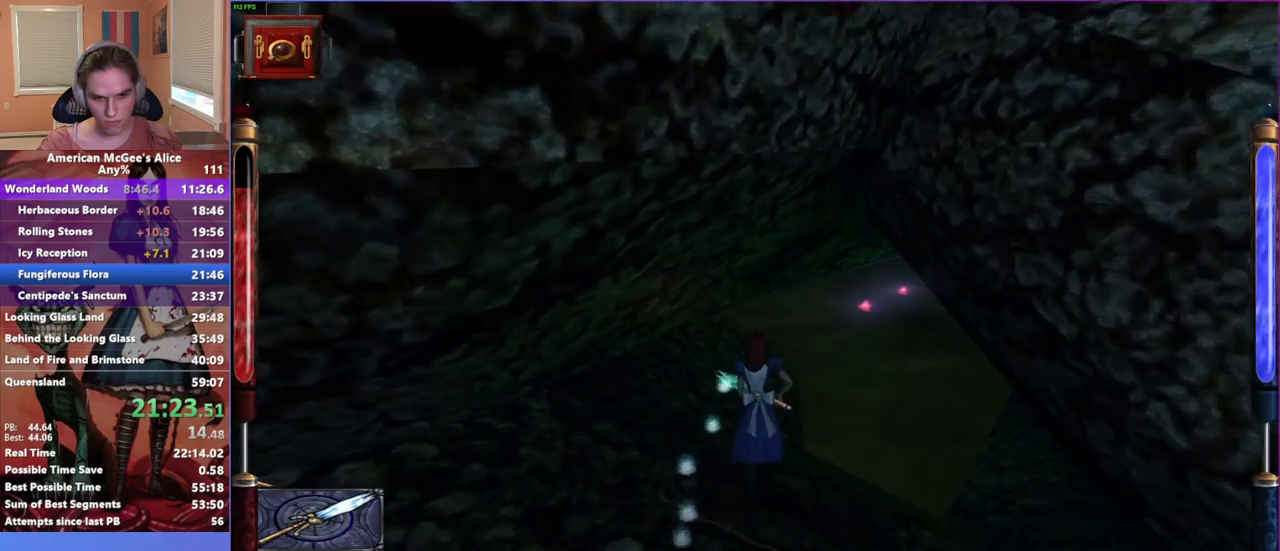
{"keys": ["a", "w"], "mouse": [], "events": [[17, "space", "down"], [67, "d", "down"], [100, "space", "up"], [250, "d", "up"], [283, "a", "down"]]}
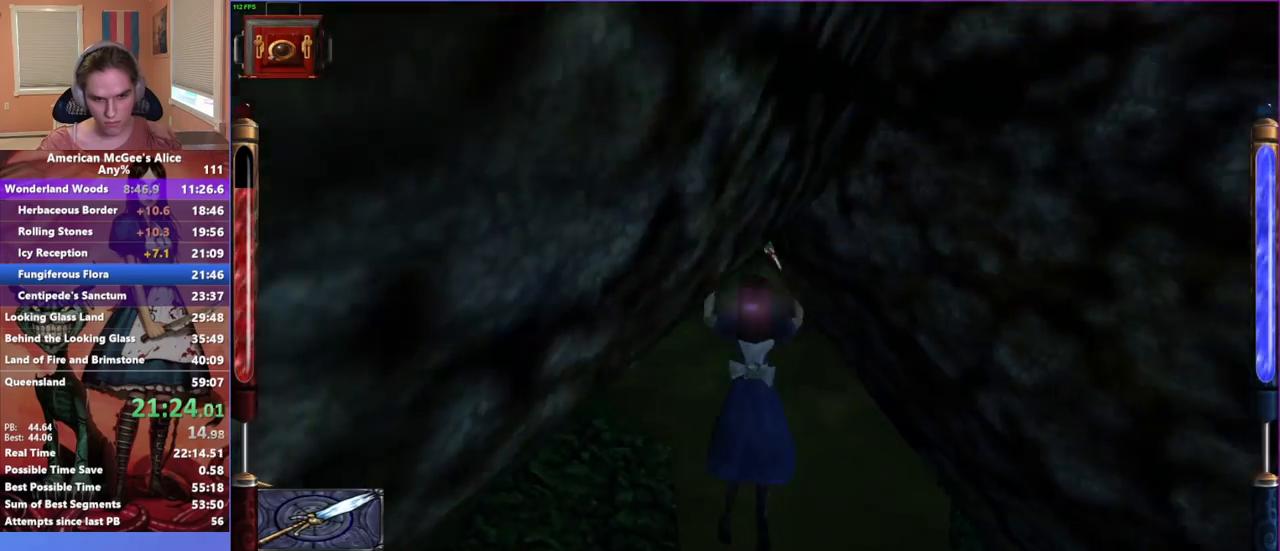
{"keys": ["w"], "mouse": [], "events": [[117, "a", "up"]]}
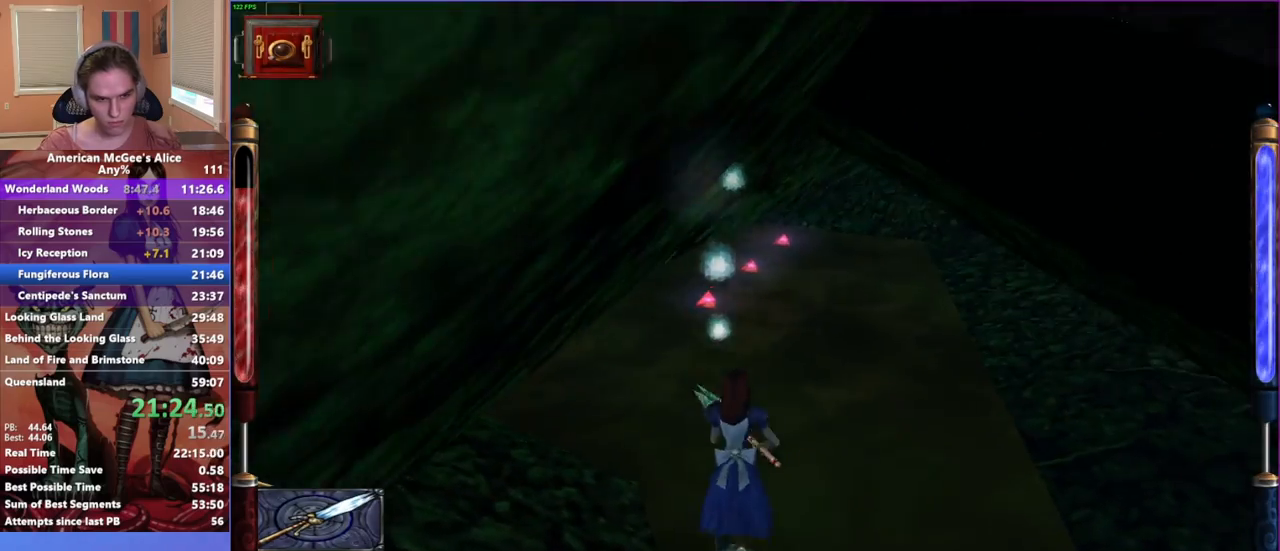
{"keys": ["w"], "mouse": [], "events": []}
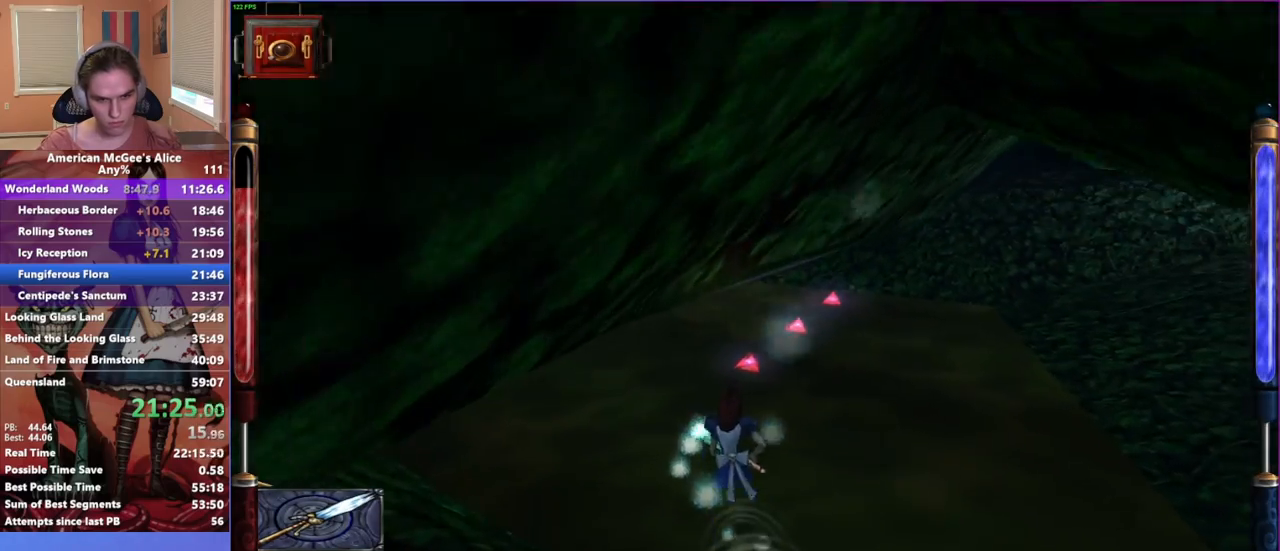
{"keys": ["w"], "mouse": [], "events": []}
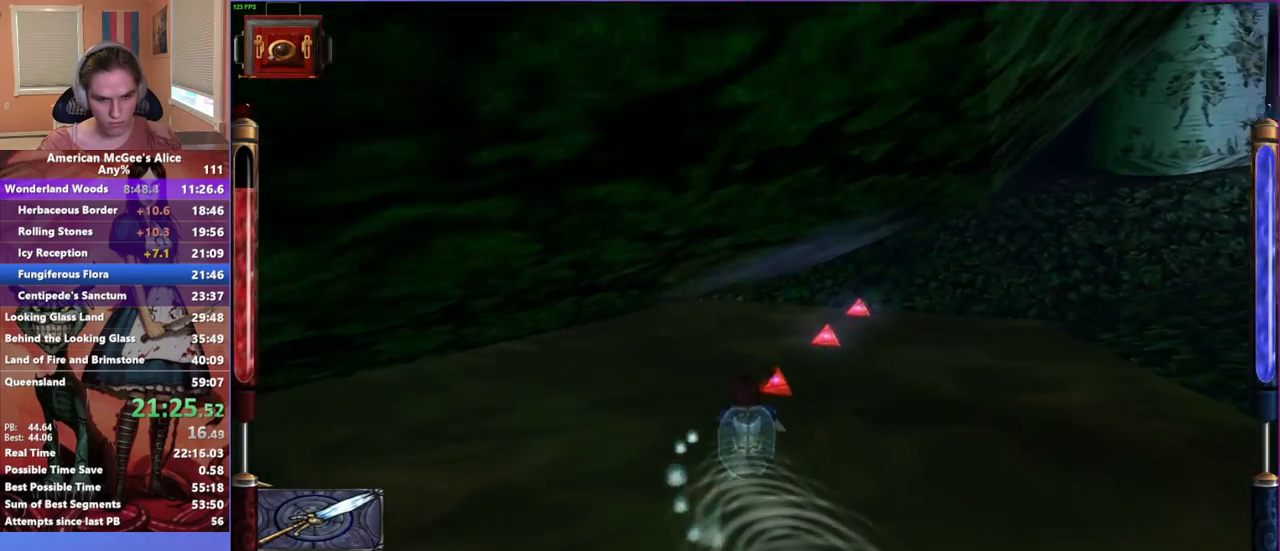
{"keys": ["w"], "mouse": [], "events": [[67, "a", "down"], [267, "a", "up"]]}
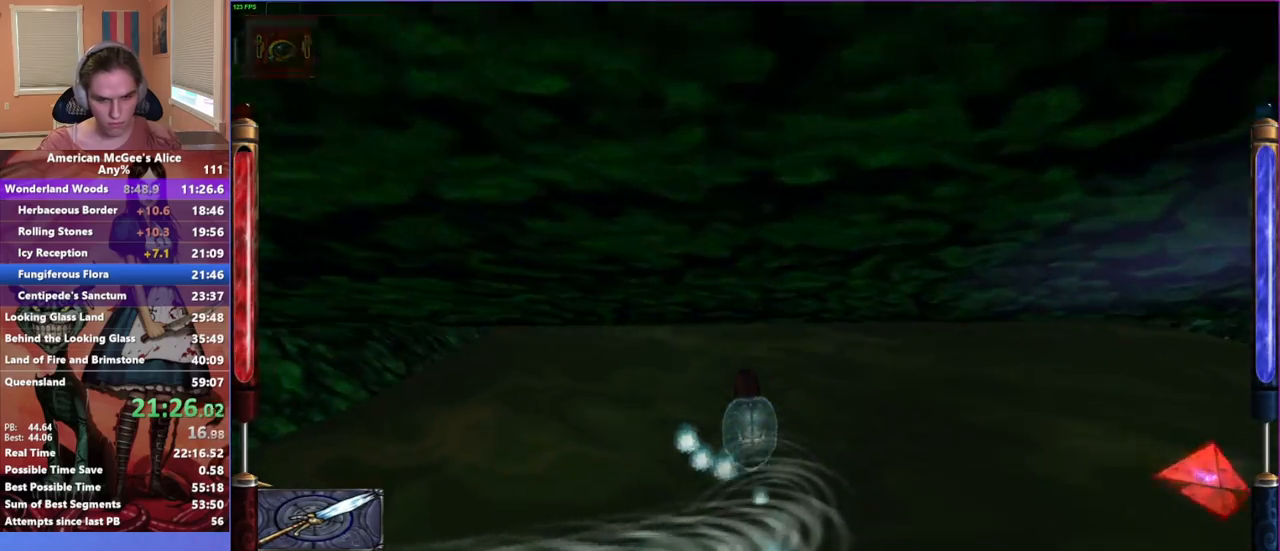
{"keys": ["space", "w"], "mouse": [], "events": [[283, "space", "down"]]}
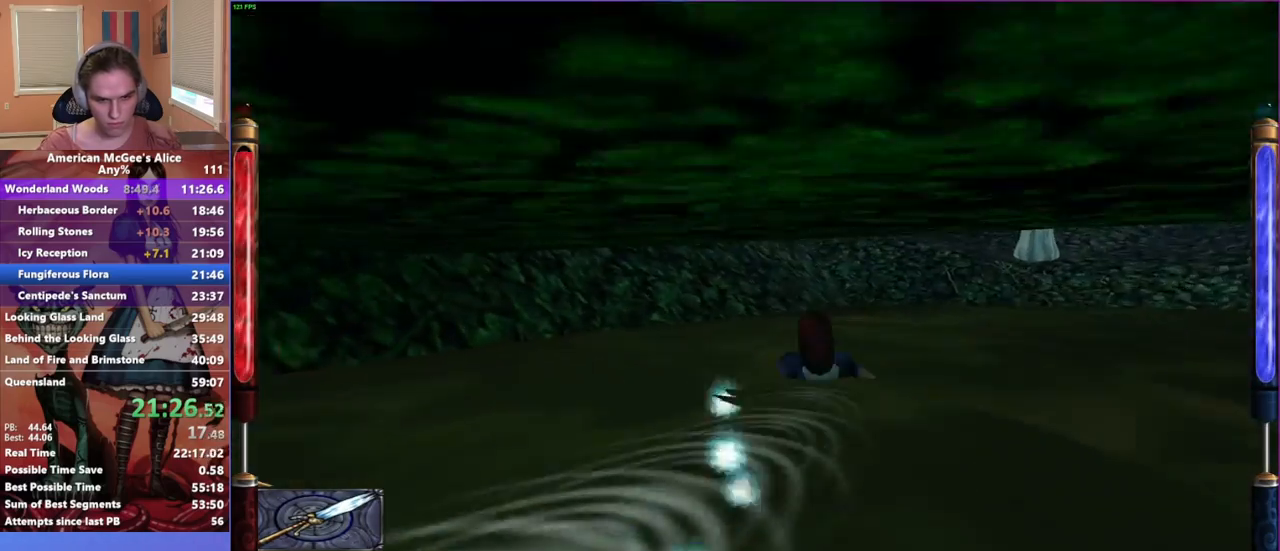
{"keys": ["space", "w"], "mouse": [], "events": []}
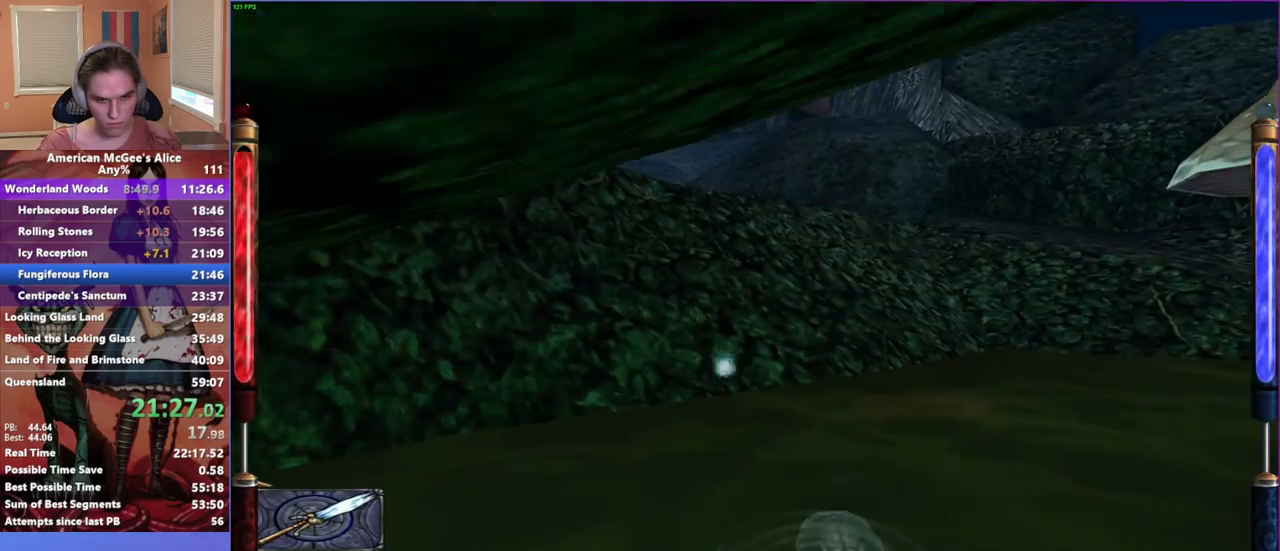
{"keys": ["space", "w"], "mouse": [], "events": [[117, "a", "down"], [167, "a", "up"]]}
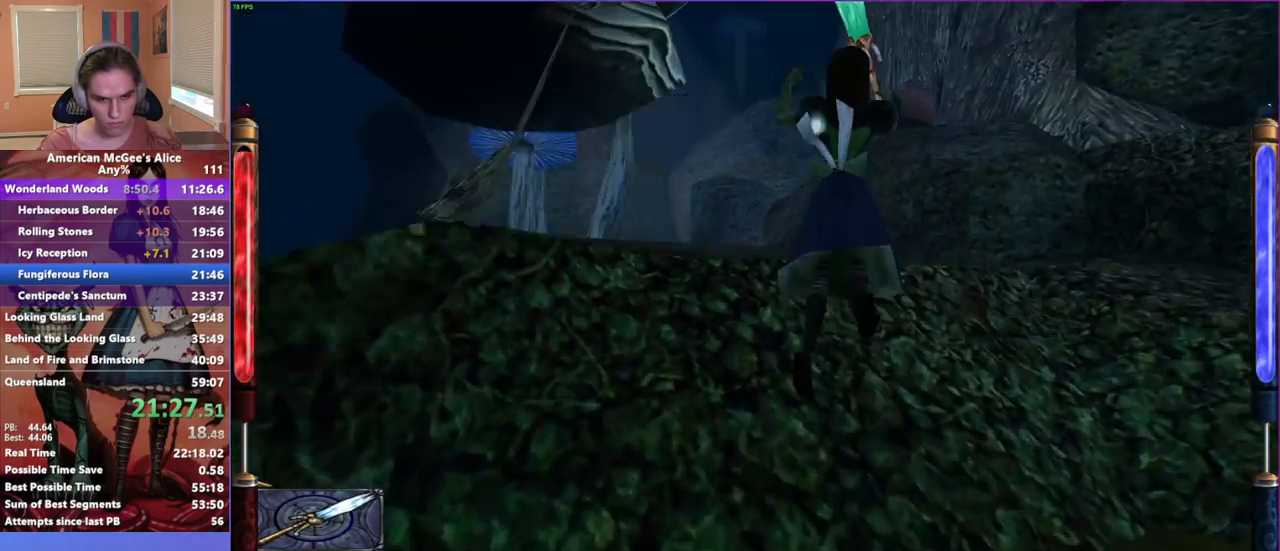
{"keys": ["w"], "mouse": [], "events": [[100, "space", "up"], [133, "a", "down"], [283, "a", "up"]]}
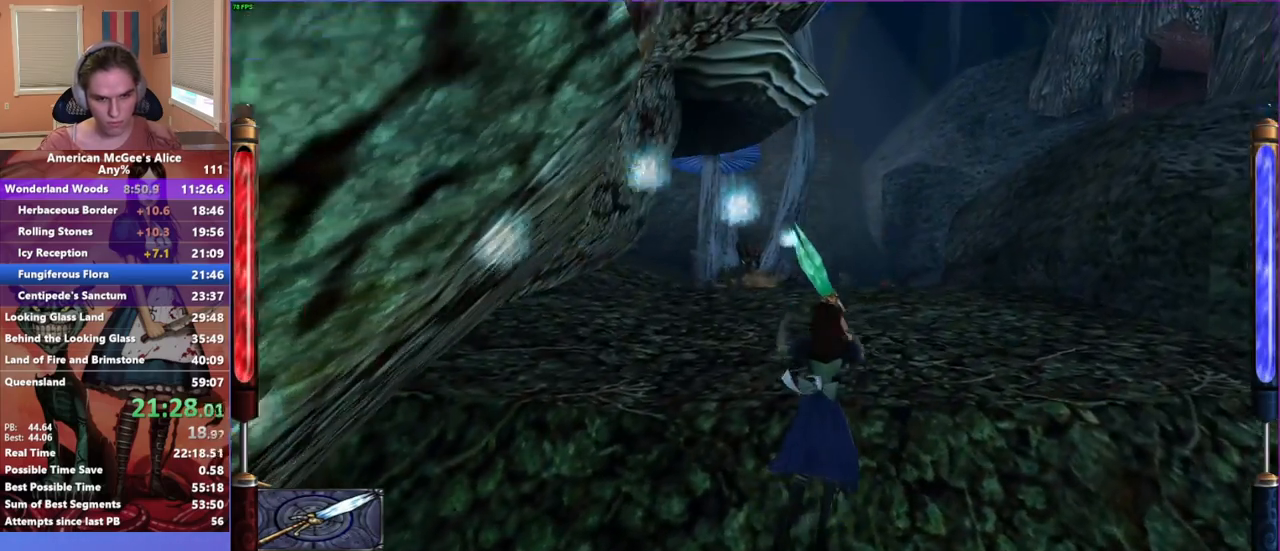
{"keys": ["d", "space", "w"], "mouse": [], "events": [[50, "mouse_mb5", "down"], [200, "mouse_mb5", "up"], [283, "space", "down"], [333, "d", "down"]]}
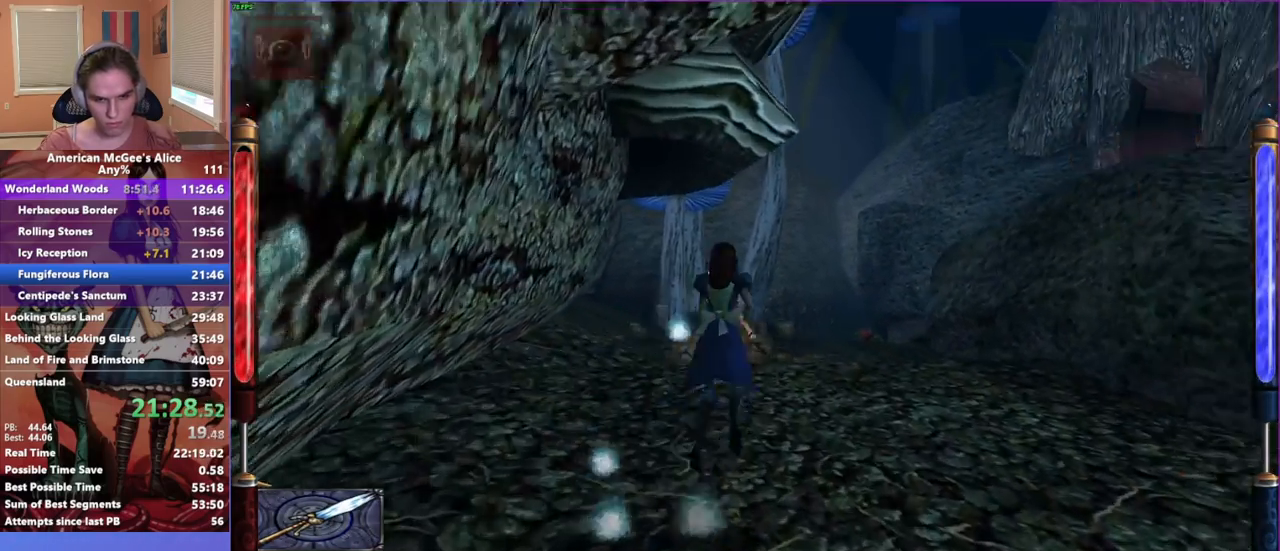
{"keys": ["a", "w"], "mouse": [], "events": [[167, "a", "down"], [217, "space", "up"], [267, "d", "up"]]}
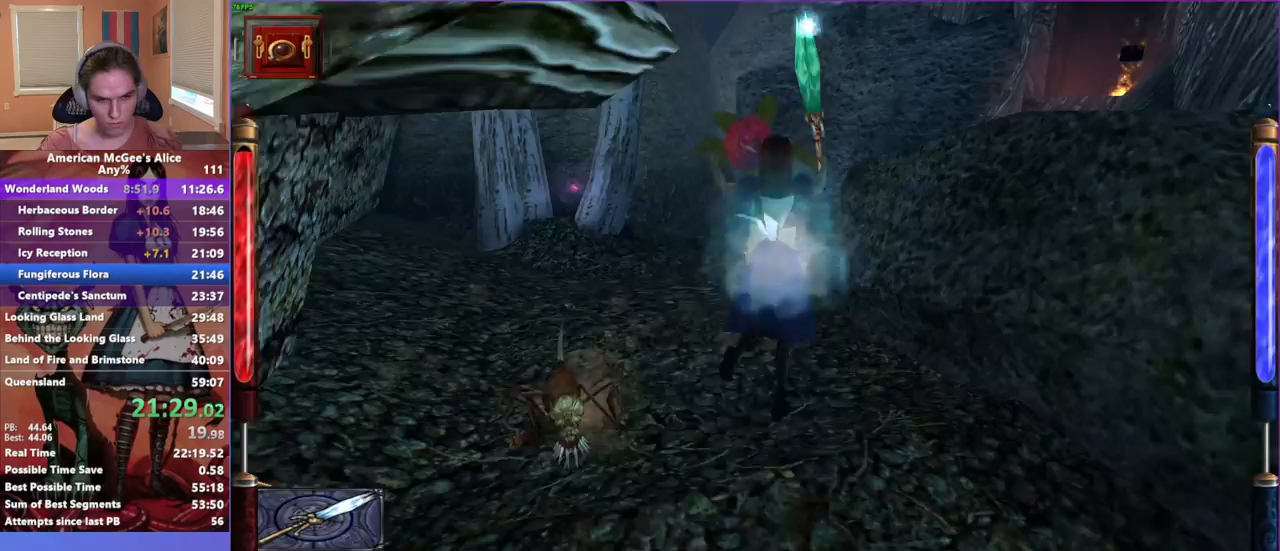
{"keys": ["w"], "mouse": [], "events": [[50, "a", "up"], [50, "d", "down"], [233, "d", "up"]]}
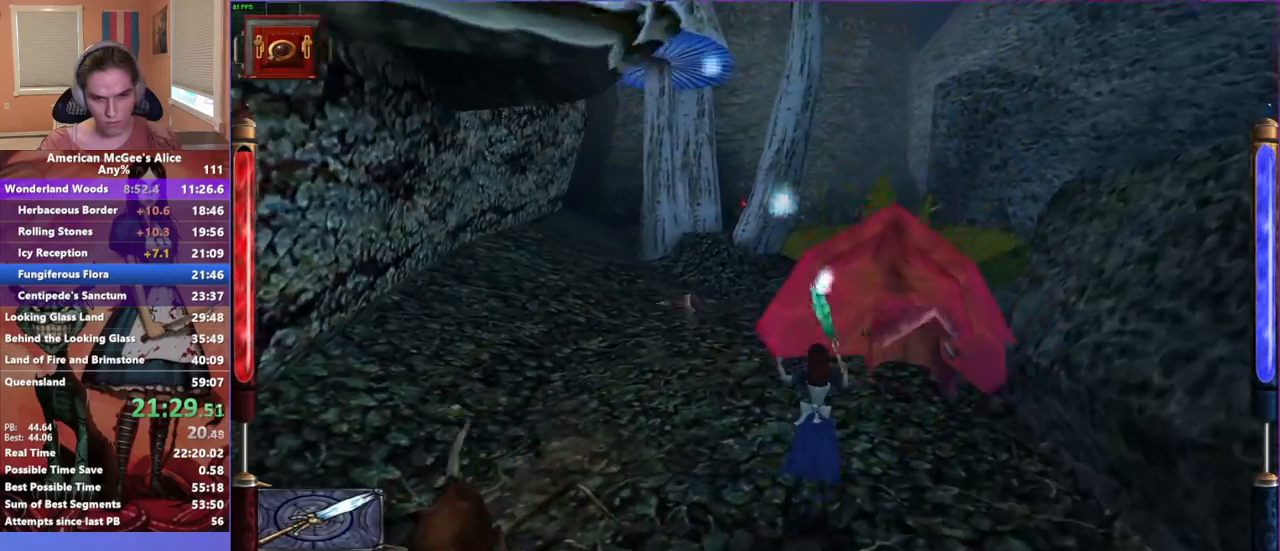
{"keys": ["a", "w"], "mouse": ["left"], "events": [[67, "d", "down"], [67, "space", "down"], [117, "mouse_left", "down"], [250, "space", "up"], [283, "a", "down"], [333, "d", "up"]]}